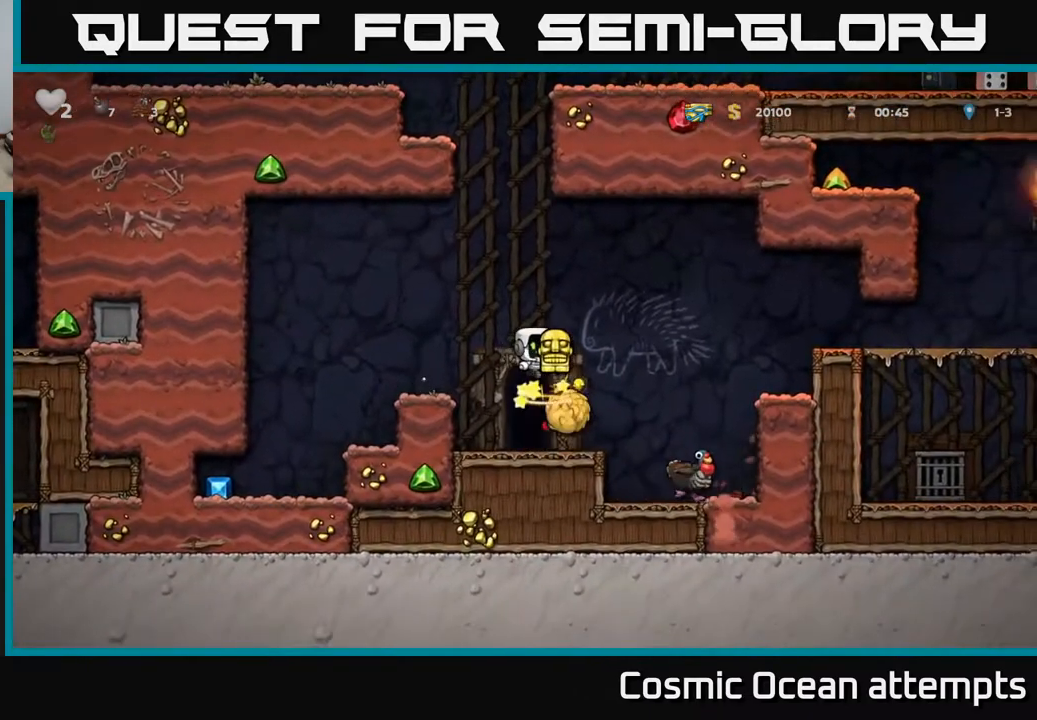
Gameplay with a controller (Xbox layout); each line is a JSON object with the inputs held at the frame after it. "events" lists button and stick changes between this image and that frame as [ms after this image, input, new state], when the widget could be followed in between. Not read: left_stick.
{"buttons": [], "right_stick": "center", "events": [[417, "DPAD_LEFT", "down"], [450, "DPAD_LEFT", "up"]]}
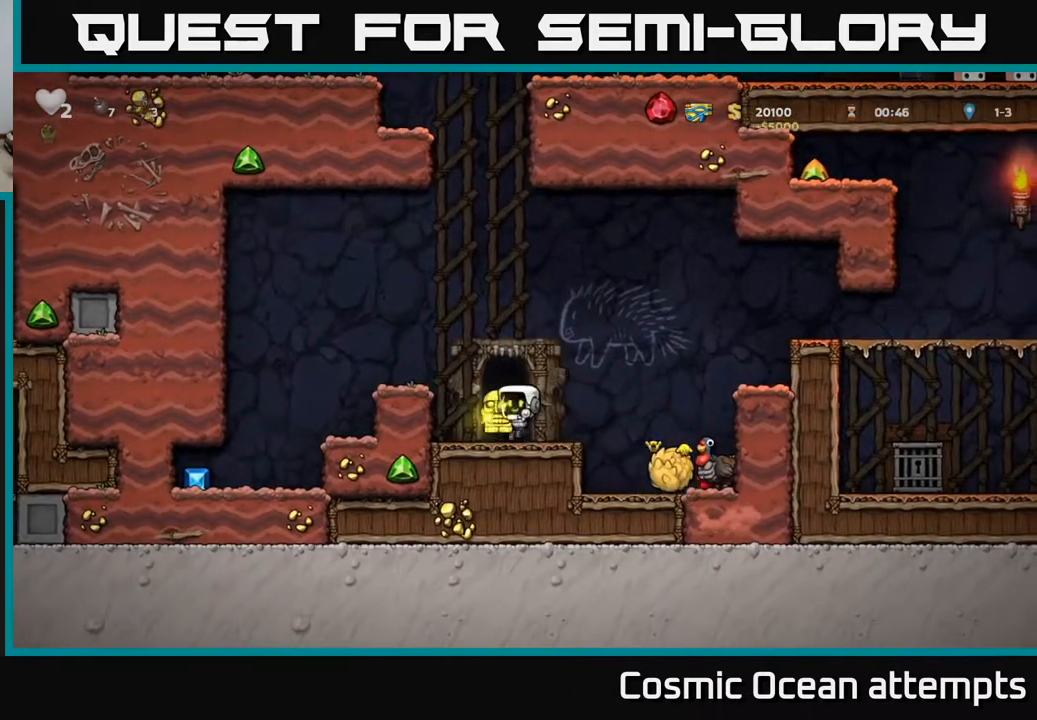
{"buttons": ["DPAD_RIGHT"], "right_stick": "center", "events": [[283, "DPAD_RIGHT", "down"], [317, "A", "down"], [433, "A", "up"]]}
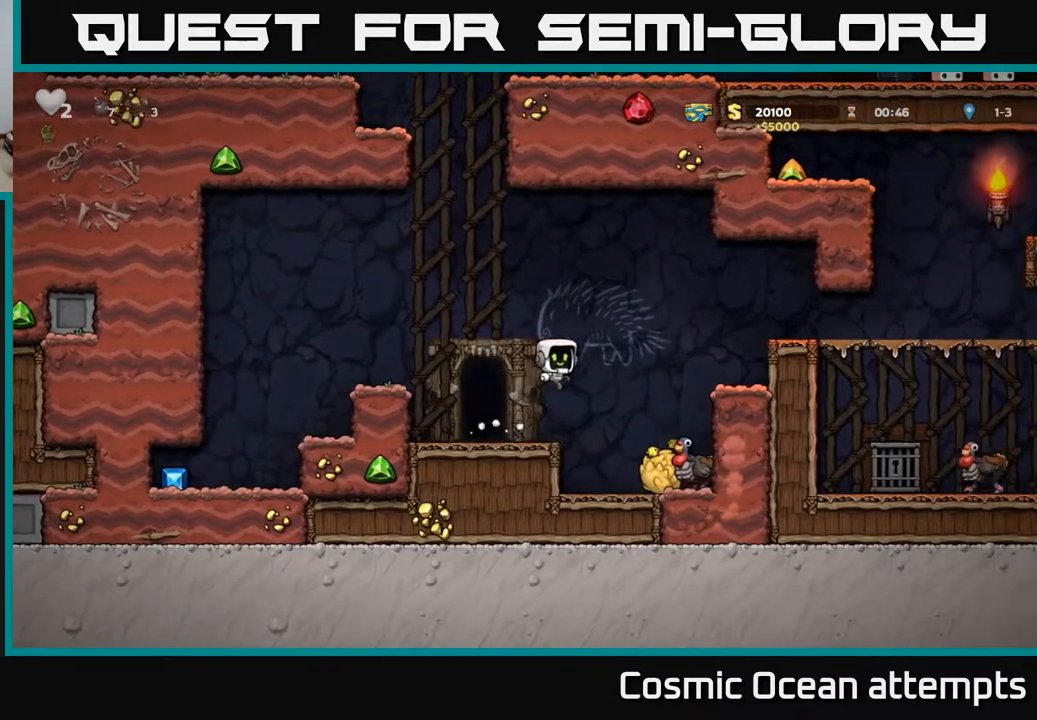
{"buttons": [], "right_stick": "center", "events": [[133, "DPAD_RIGHT", "up"], [317, "DPAD_LEFT", "down"], [383, "DPAD_LEFT", "up"]]}
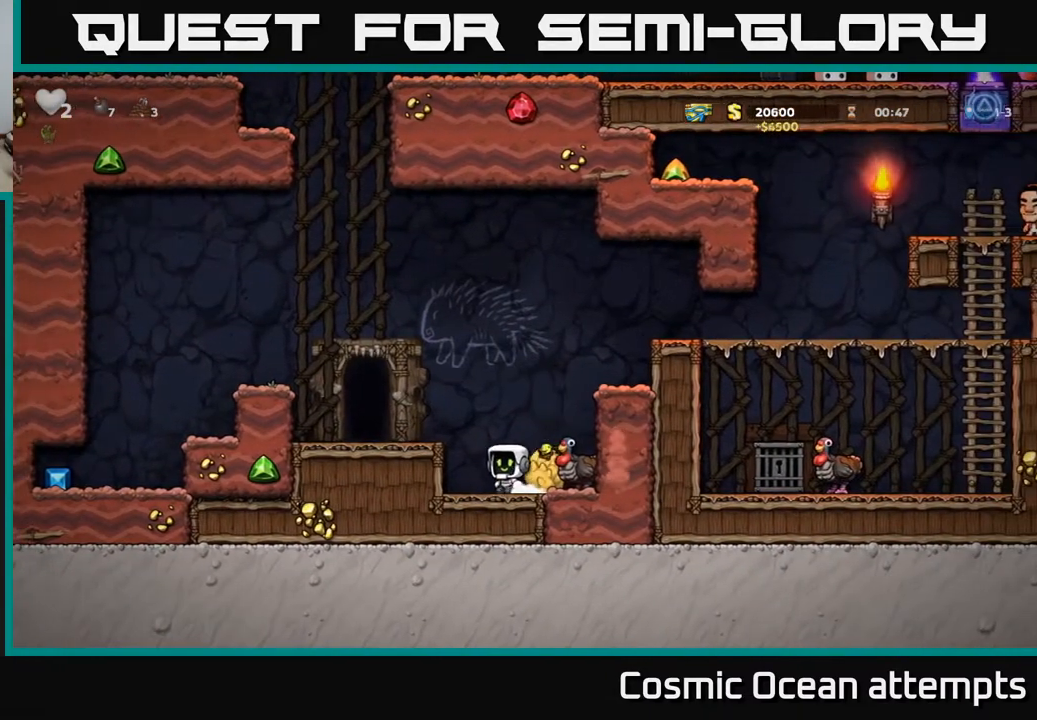
{"buttons": ["DPAD_DOWN"], "right_stick": "center", "events": [[117, "DPAD_RIGHT", "down"], [167, "DPAD_DOWN", "down"], [200, "DPAD_RIGHT", "up"], [317, "X", "down"], [450, "X", "up"]]}
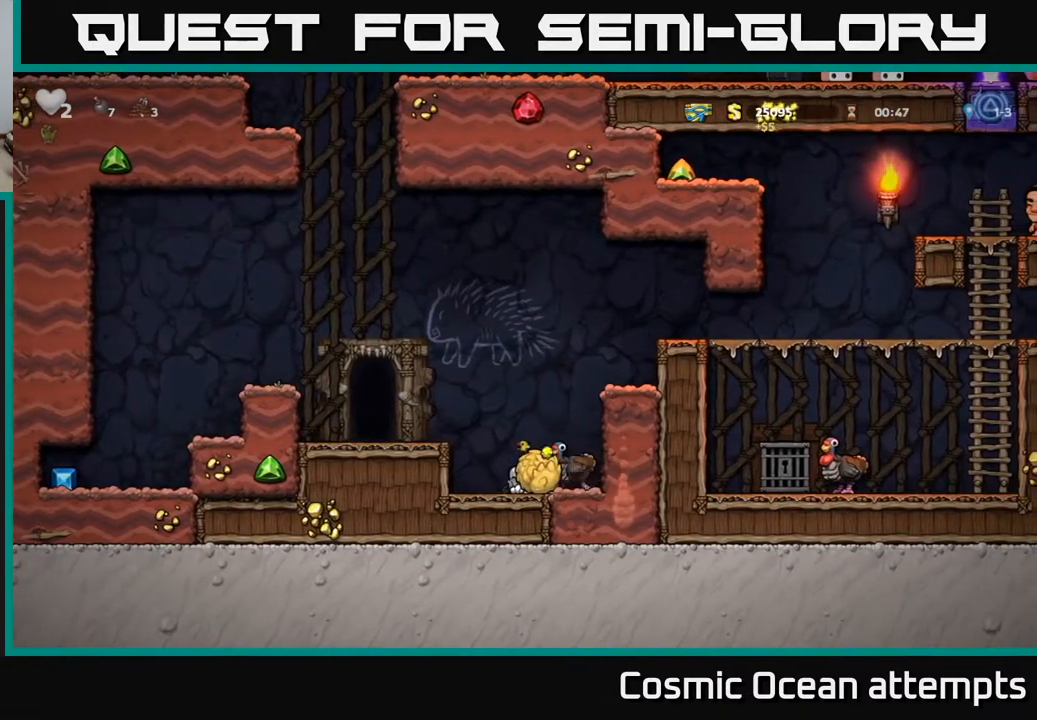
{"buttons": ["A", "DPAD_RIGHT"], "right_stick": "center", "events": [[33, "A", "down"], [33, "DPAD_DOWN", "up"], [50, "DPAD_LEFT", "down"], [150, "A", "up"], [233, "DPAD_LEFT", "up"], [400, "DPAD_RIGHT", "down"], [450, "A", "down"]]}
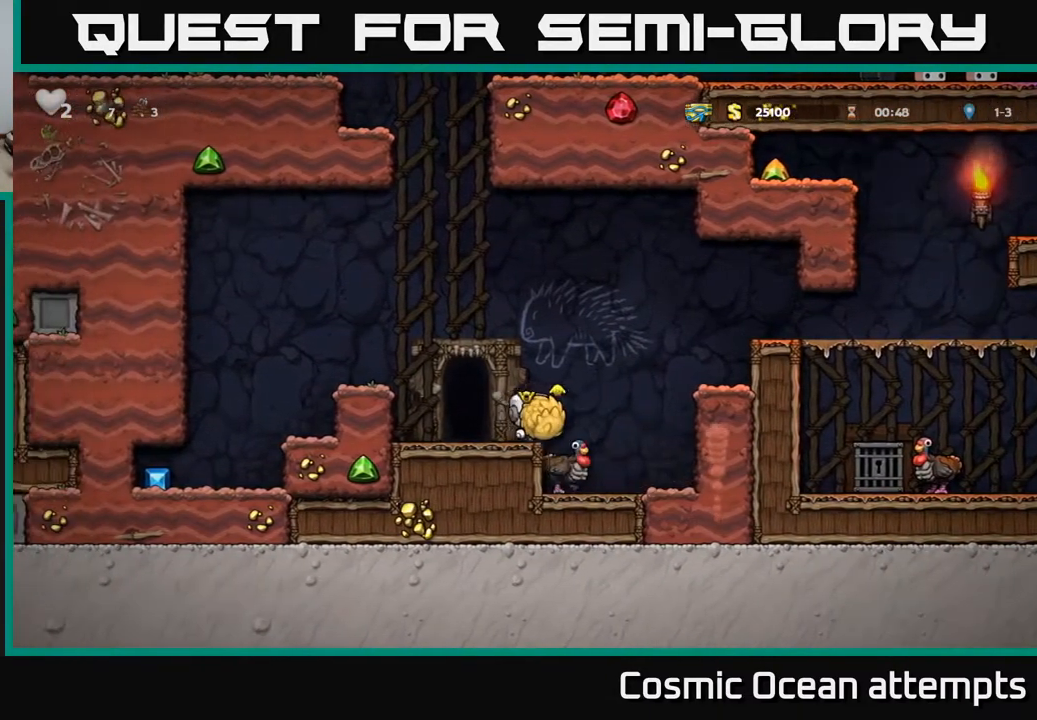
{"buttons": ["A"], "right_stick": "center", "events": [[167, "A", "up"], [300, "DPAD_RIGHT", "up"], [433, "A", "down"]]}
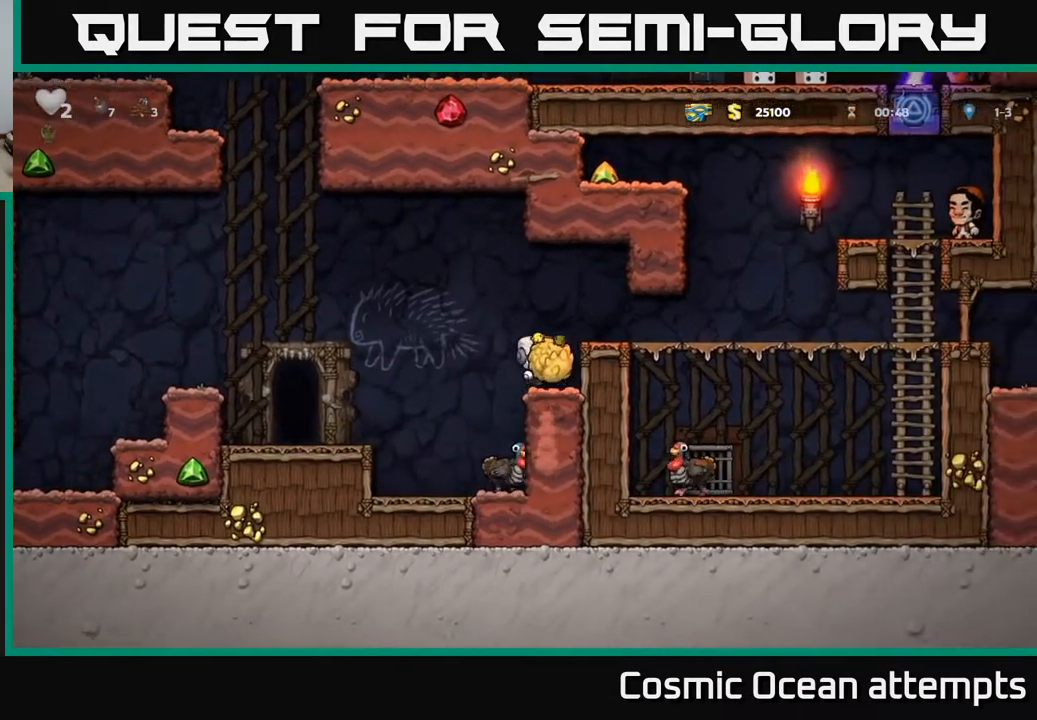
{"buttons": [], "right_stick": "center", "events": [[83, "A", "up"], [117, "DPAD_RIGHT", "down"], [217, "DPAD_RIGHT", "up"]]}
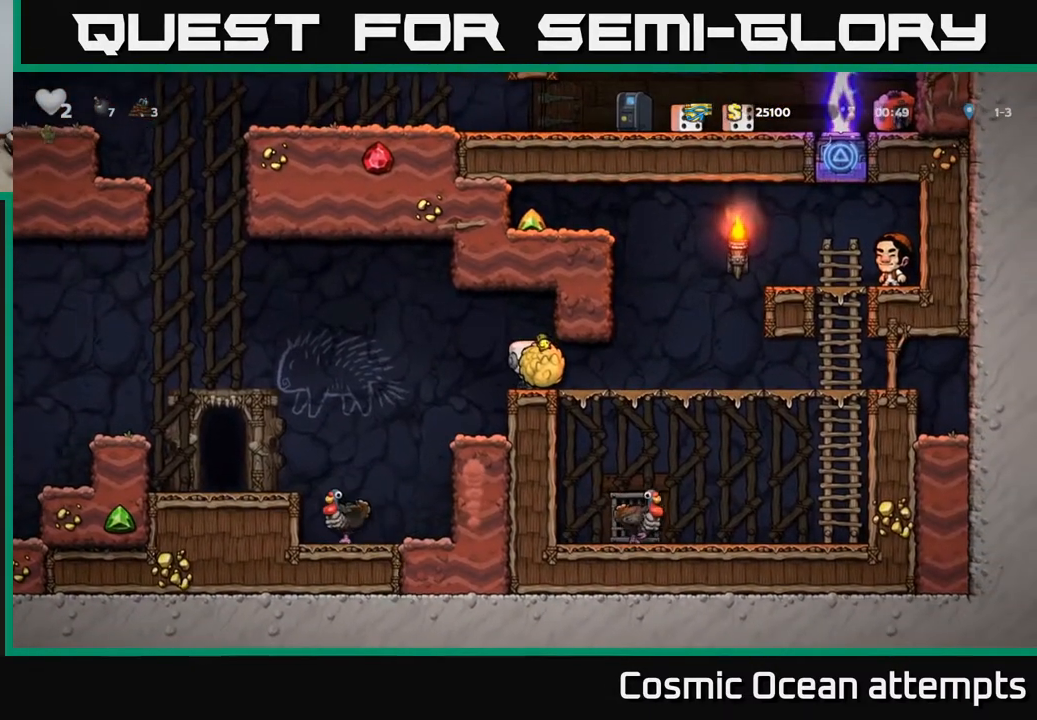
{"buttons": ["DPAD_RIGHT"], "right_stick": "center", "events": [[17, "X", "down"], [100, "X", "up"], [467, "DPAD_RIGHT", "down"]]}
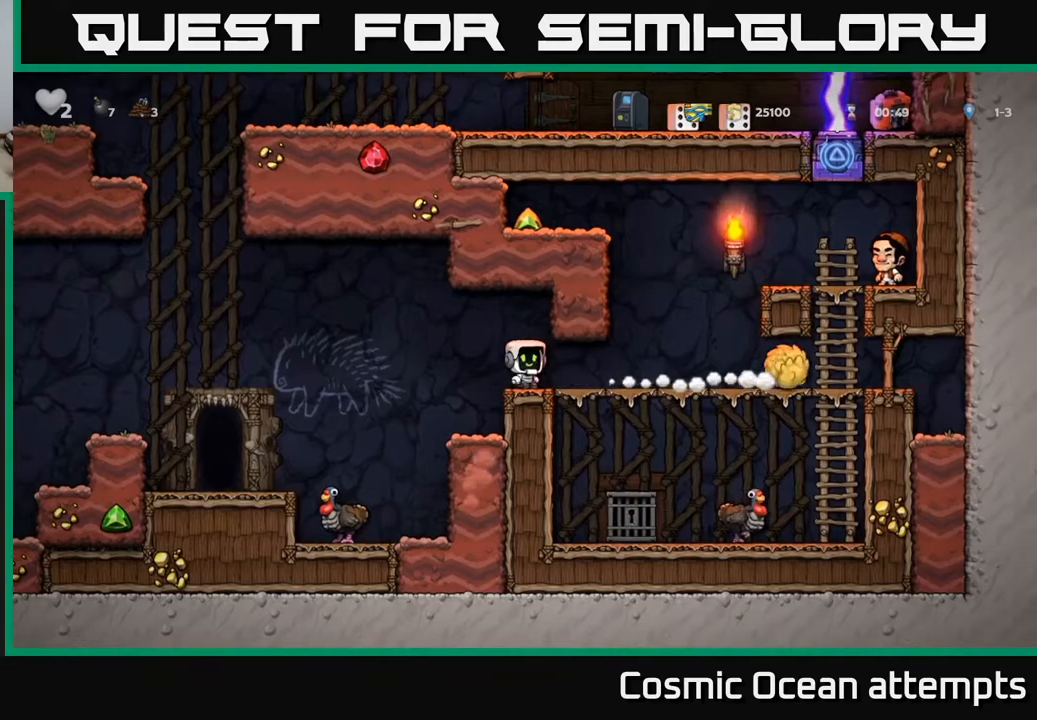
{"buttons": ["DPAD_RIGHT"], "right_stick": "center", "events": [[233, "A", "down"], [400, "A", "up"]]}
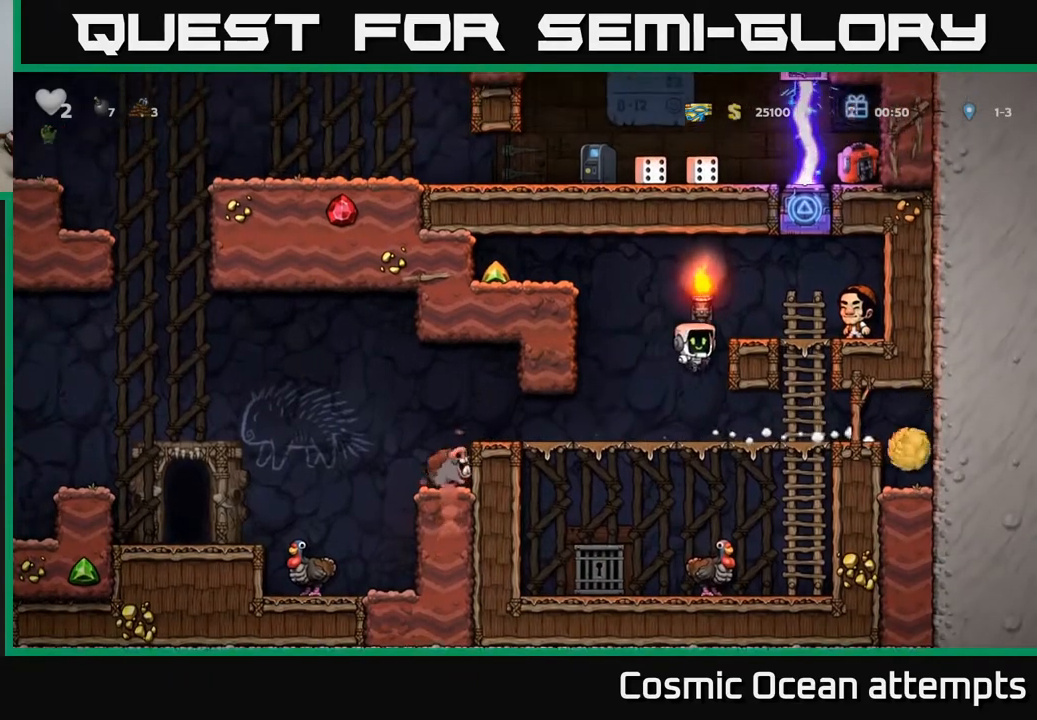
{"buttons": ["DPAD_LEFT"], "right_stick": "center", "events": [[167, "DPAD_RIGHT", "up"], [183, "A", "down"], [183, "DPAD_LEFT", "down"], [433, "A", "up"]]}
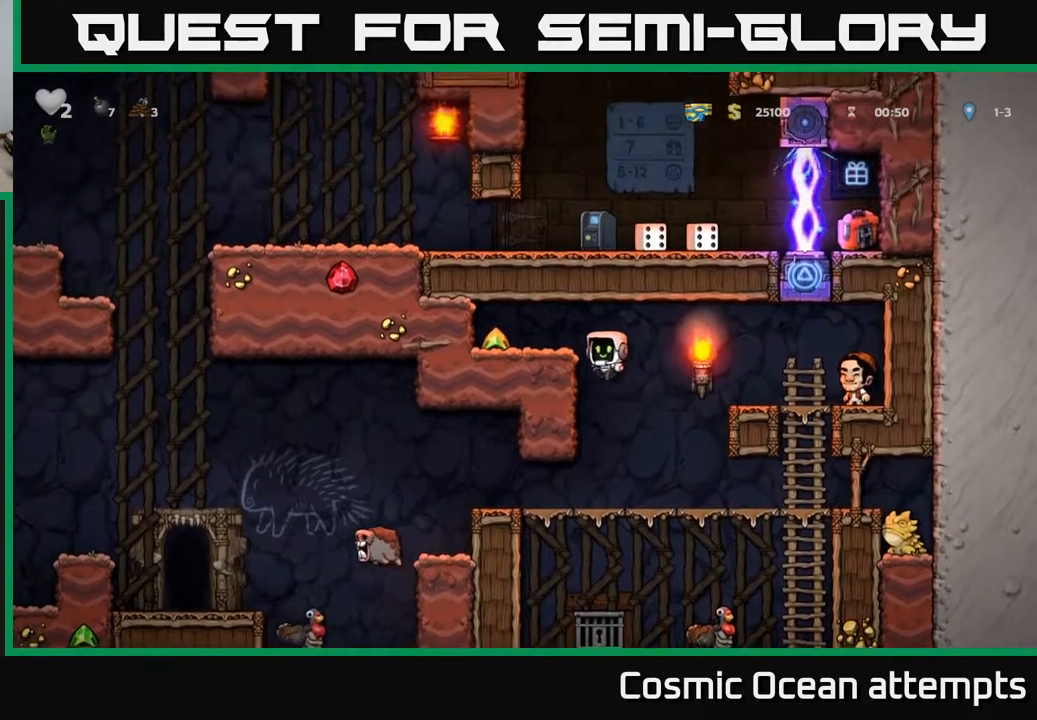
{"buttons": ["DPAD_RIGHT"], "right_stick": "center", "events": [[133, "A", "down"], [250, "A", "up"], [450, "DPAD_LEFT", "up"], [483, "DPAD_RIGHT", "down"]]}
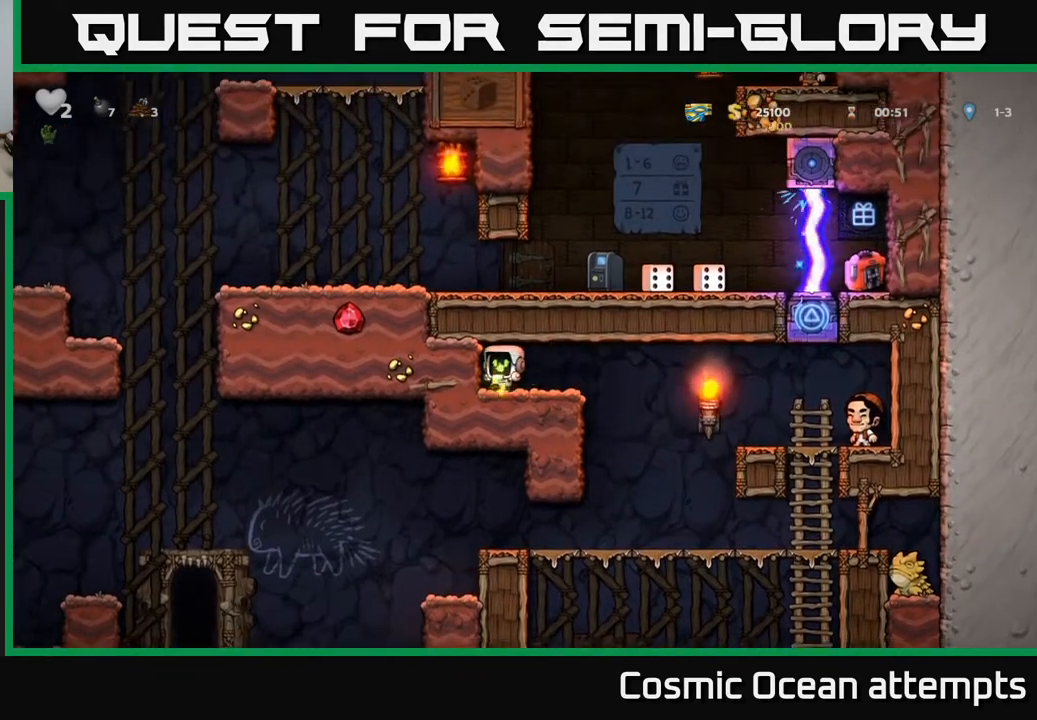
{"buttons": [], "right_stick": "center", "events": [[417, "DPAD_RIGHT", "up"]]}
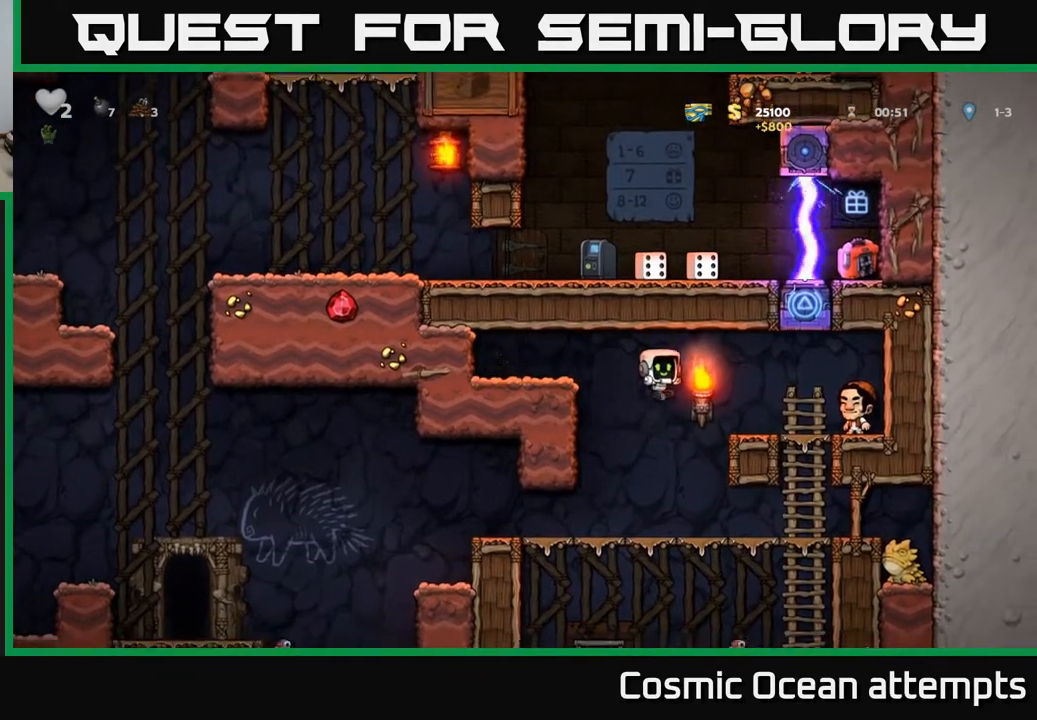
{"buttons": ["DPAD_LEFT"], "right_stick": "center", "events": [[50, "DPAD_LEFT", "down"]]}
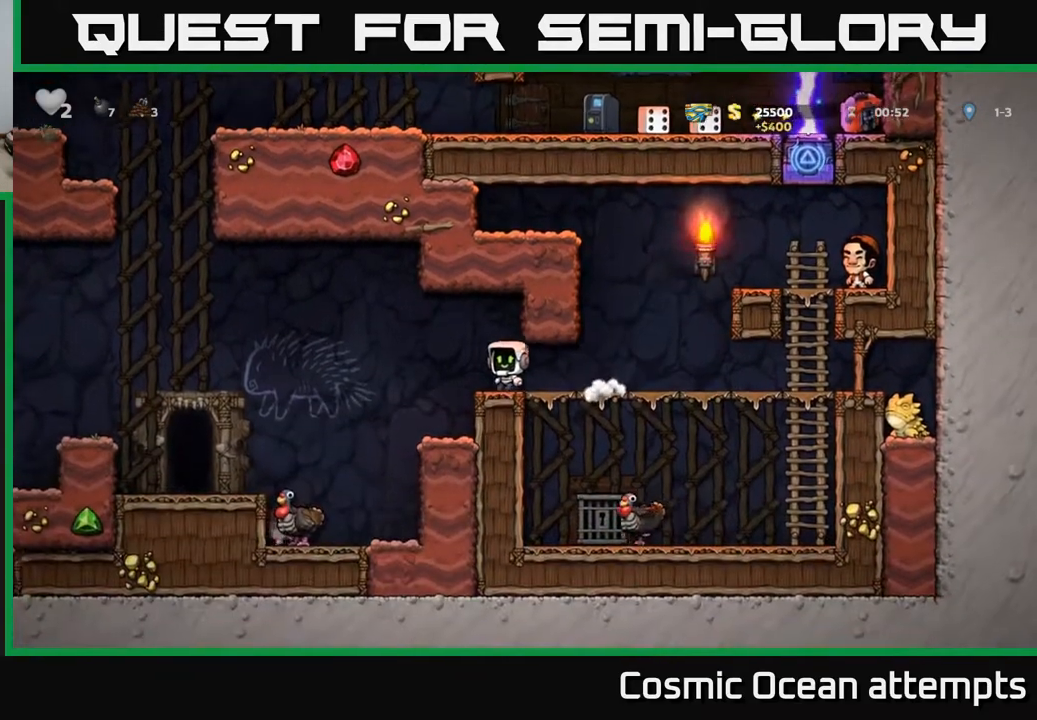
{"buttons": [], "right_stick": "center", "events": [[233, "DPAD_LEFT", "up"], [317, "DPAD_RIGHT", "down"], [400, "DPAD_RIGHT", "up"]]}
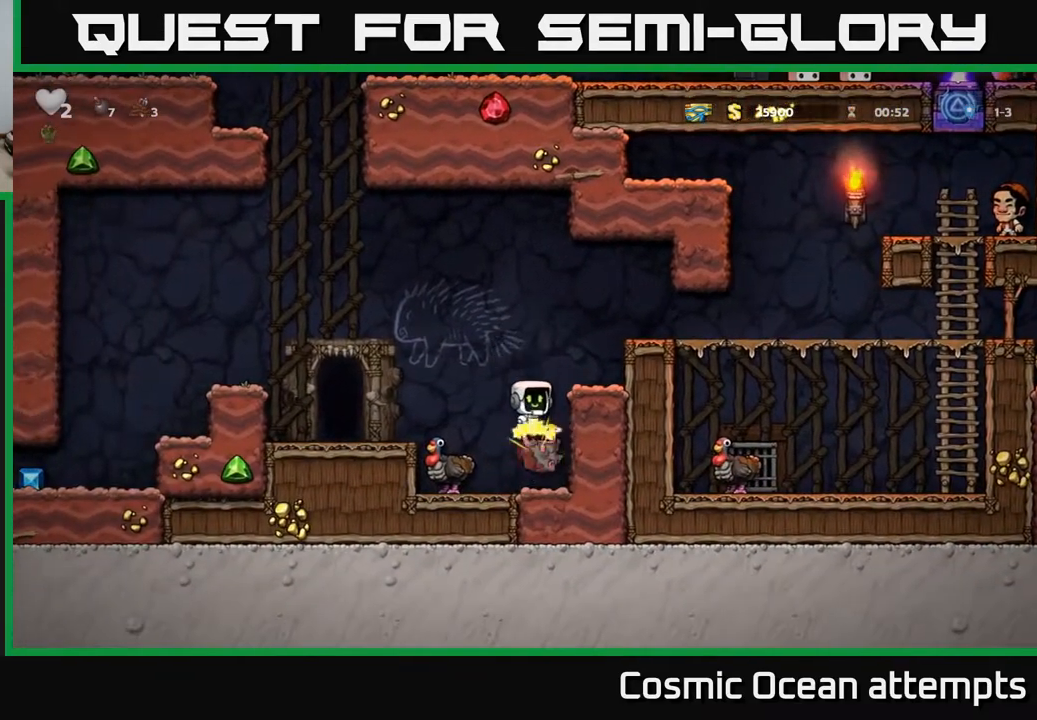
{"buttons": [], "right_stick": "center", "events": [[17, "A", "down"], [300, "A", "up"]]}
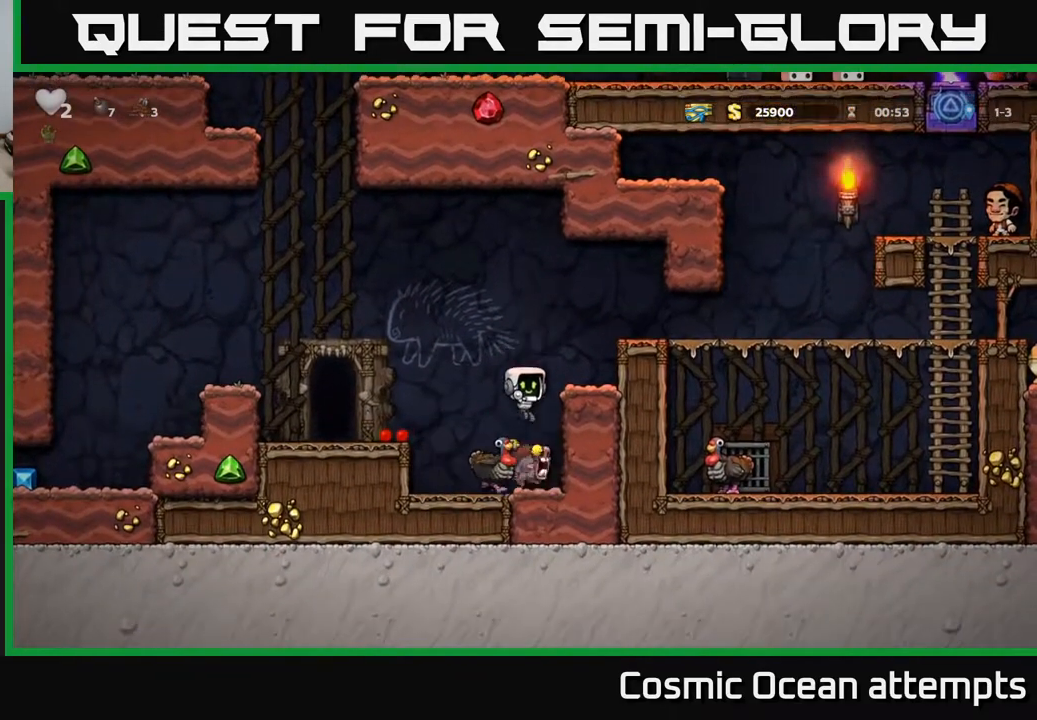
{"buttons": [], "right_stick": "center", "events": []}
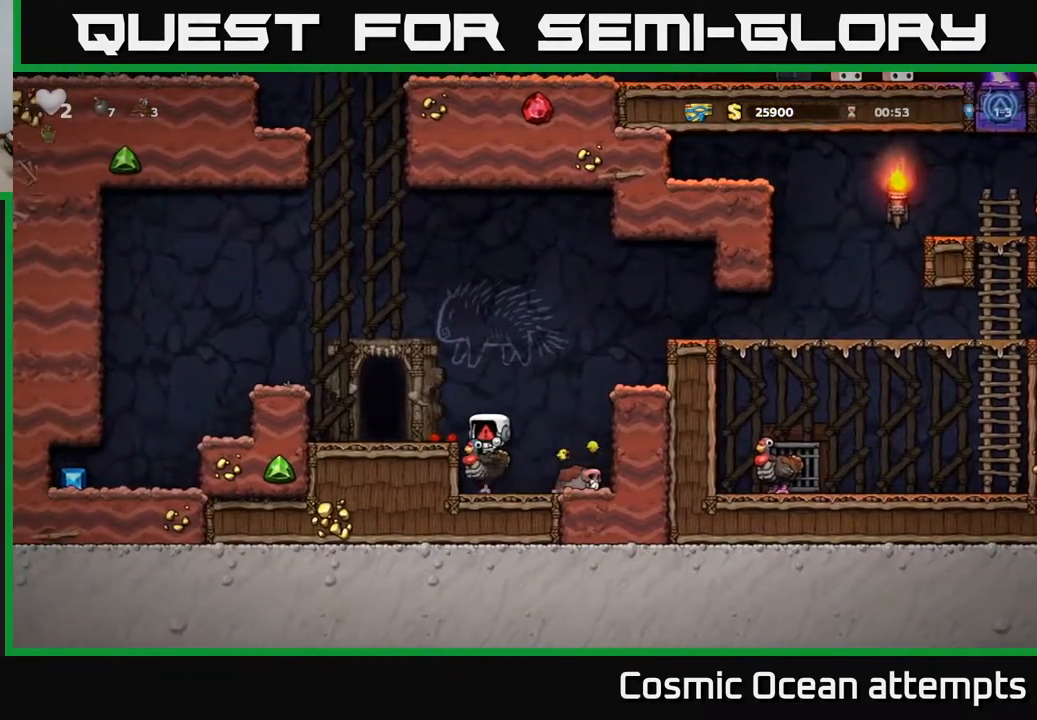
{"buttons": [], "right_stick": "center", "events": []}
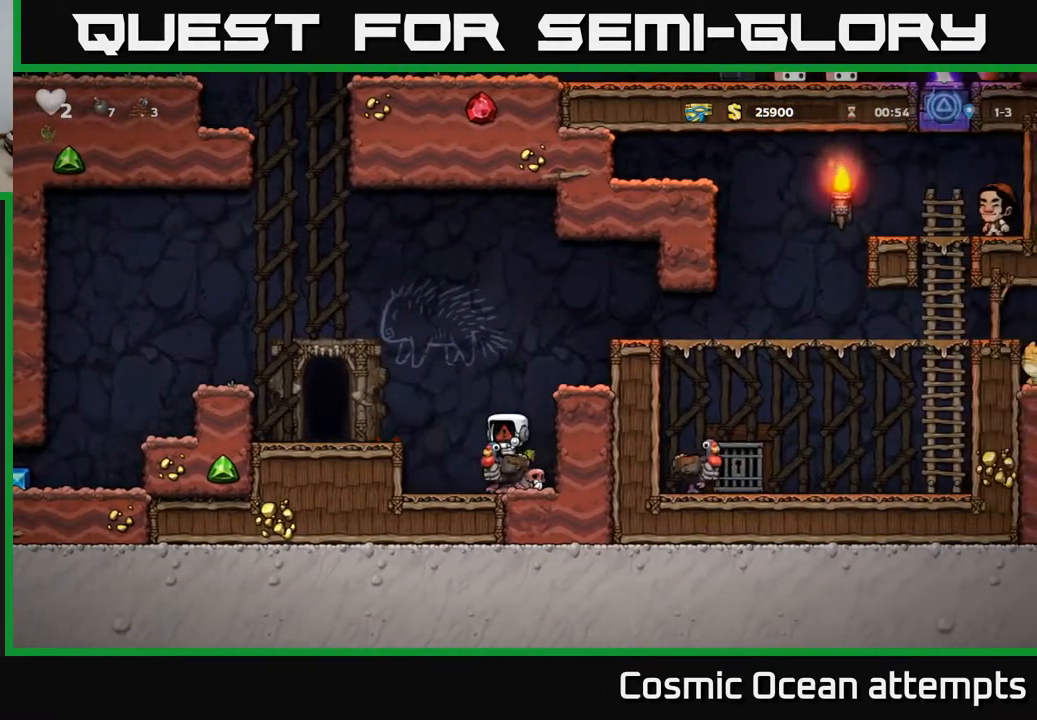
{"buttons": [], "right_stick": "center", "events": []}
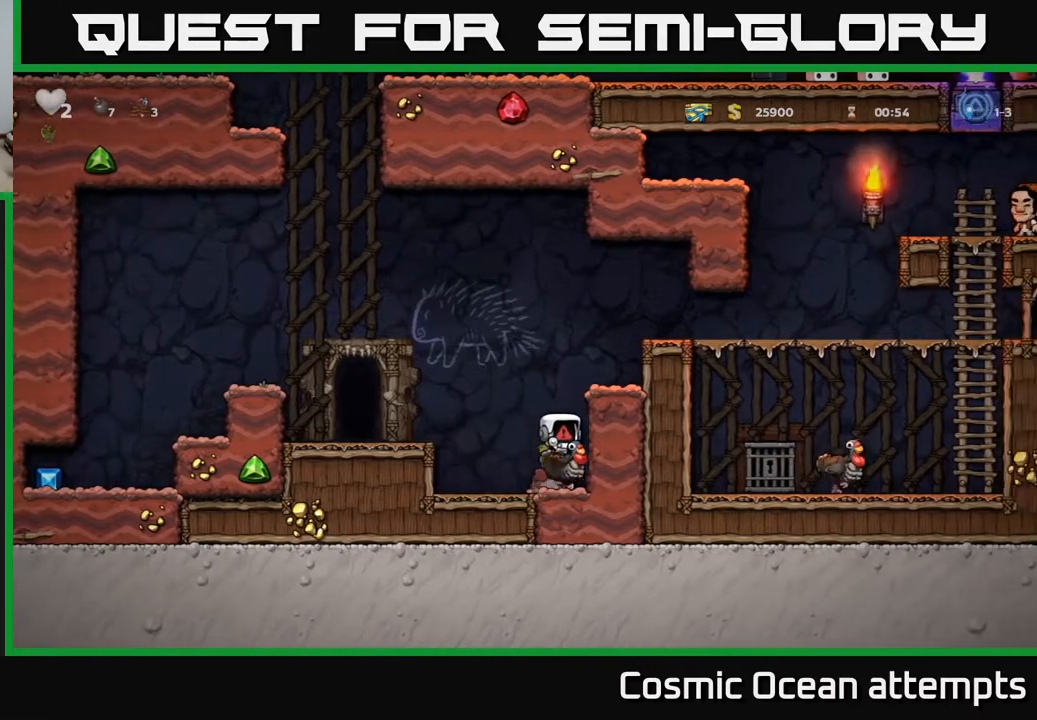
{"buttons": [], "right_stick": "center", "events": []}
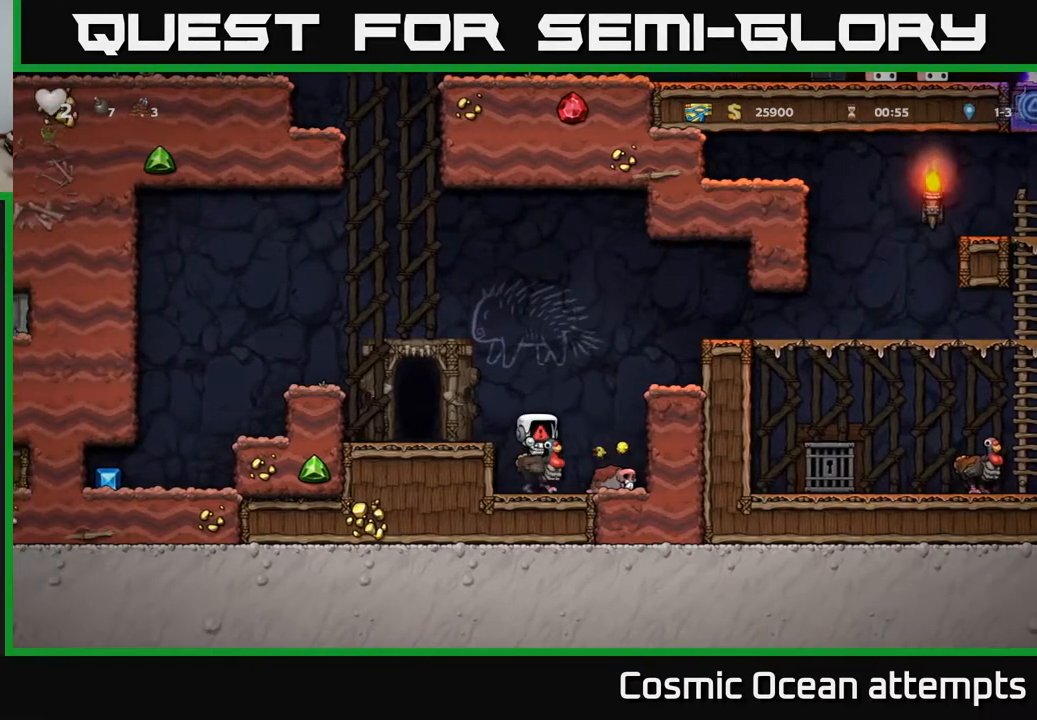
{"buttons": [], "right_stick": "center", "events": []}
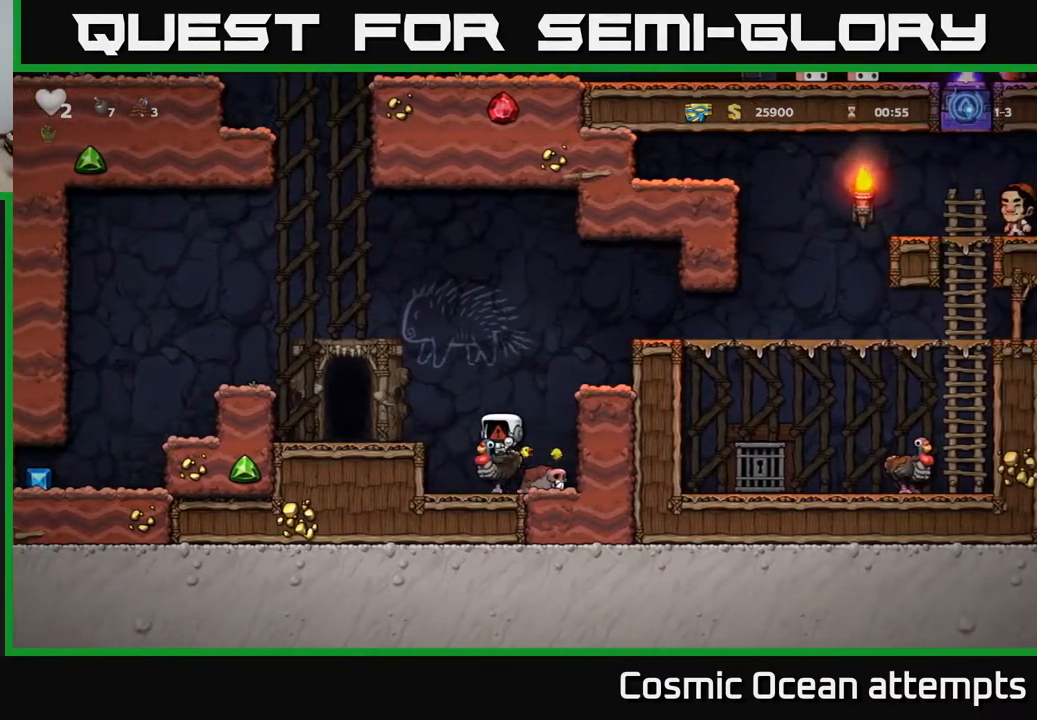
{"buttons": [], "right_stick": "center", "events": []}
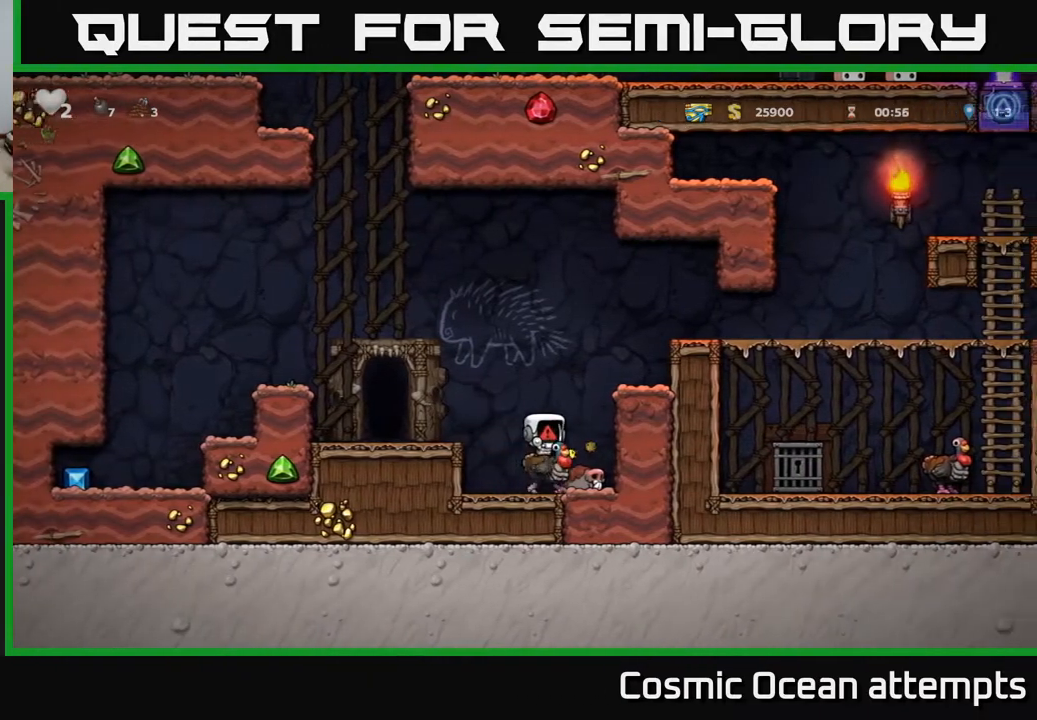
{"buttons": ["A", "DPAD_LEFT"], "right_stick": "center", "events": [[417, "A", "down"], [417, "DPAD_LEFT", "down"]]}
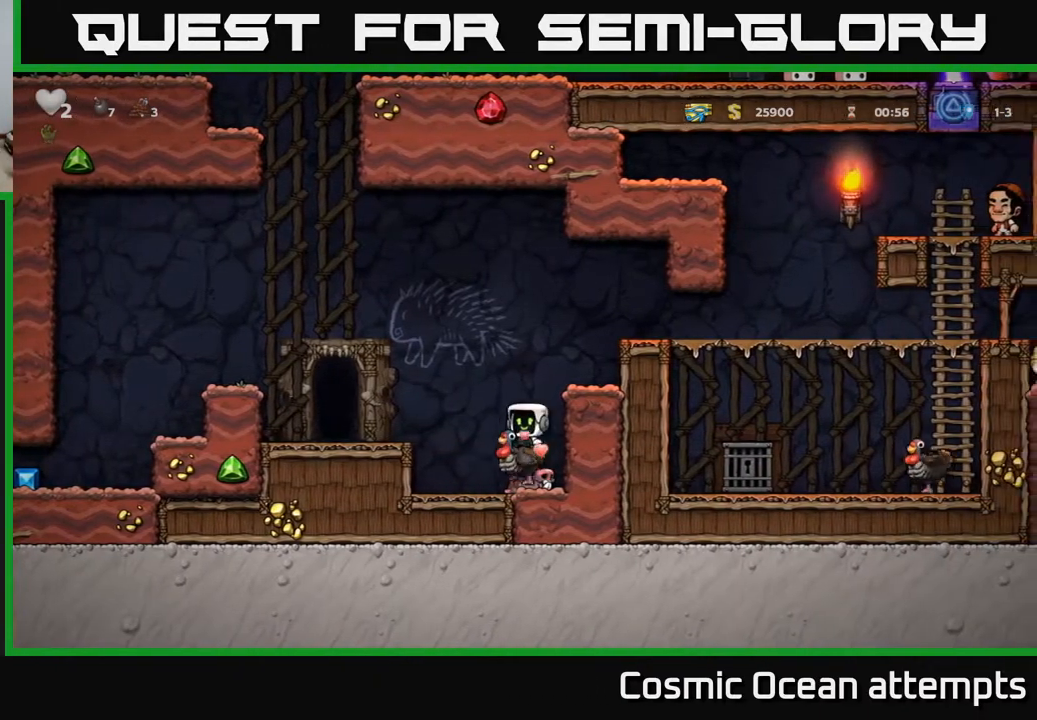
{"buttons": [], "right_stick": "center", "events": [[17, "A", "up"], [83, "A", "down"], [150, "A", "up"], [300, "DPAD_LEFT", "up"]]}
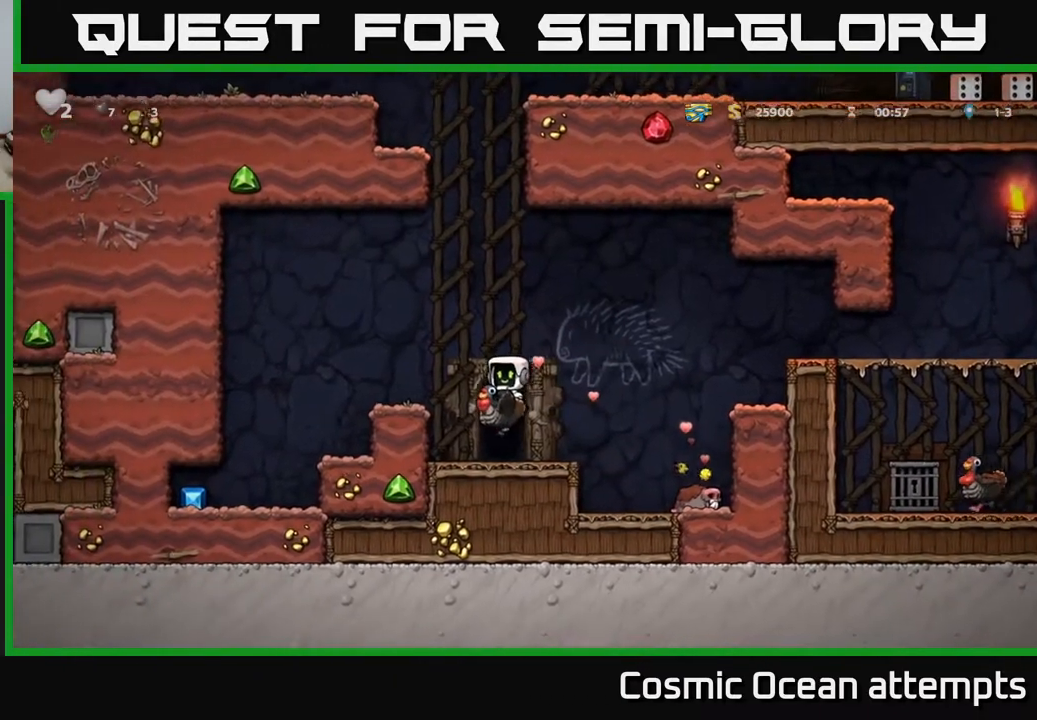
{"buttons": ["A", "DPAD_LEFT"], "right_stick": "center", "events": [[100, "DPAD_DOWN", "down"], [183, "A", "down"], [283, "A", "up"], [283, "DPAD_DOWN", "up"], [367, "DPAD_LEFT", "down"], [450, "A", "down"]]}
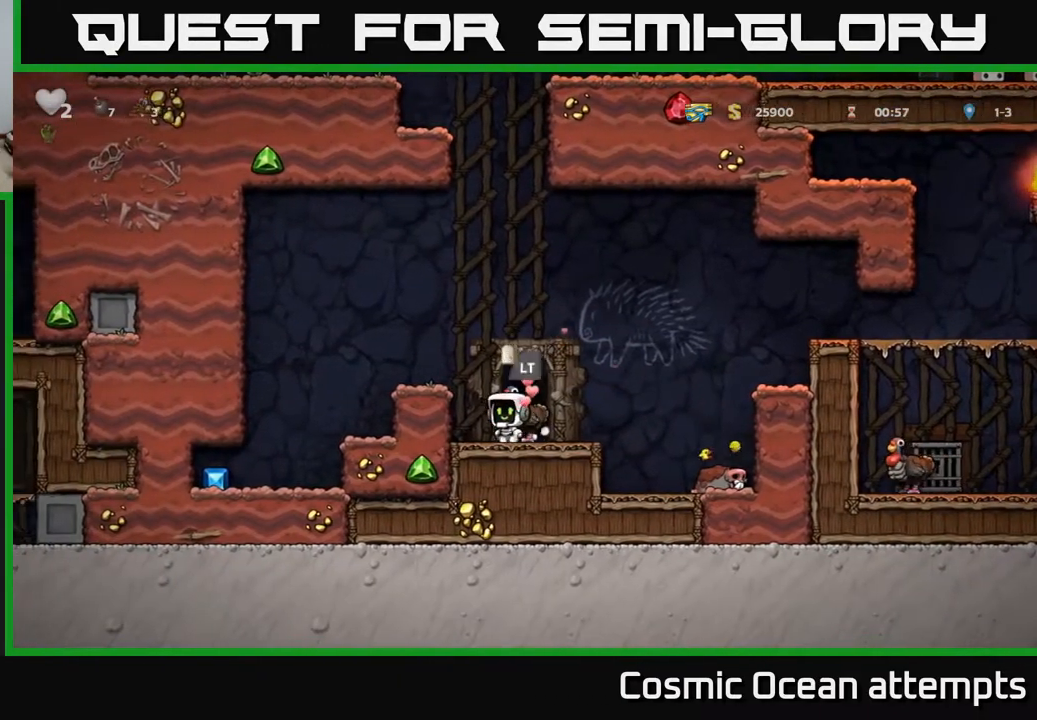
{"buttons": [], "right_stick": "center", "events": [[100, "A", "up"], [450, "DPAD_LEFT", "up"]]}
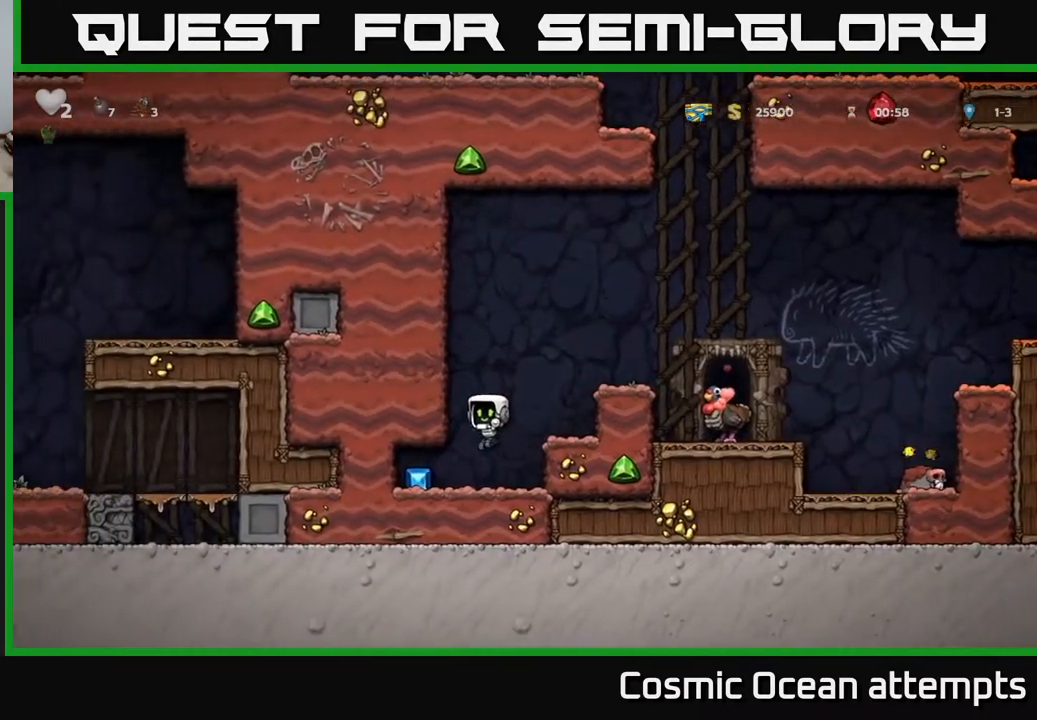
{"buttons": ["DPAD_RIGHT"], "right_stick": "center", "events": [[83, "DPAD_LEFT", "down"], [350, "DPAD_LEFT", "up"], [417, "DPAD_RIGHT", "down"]]}
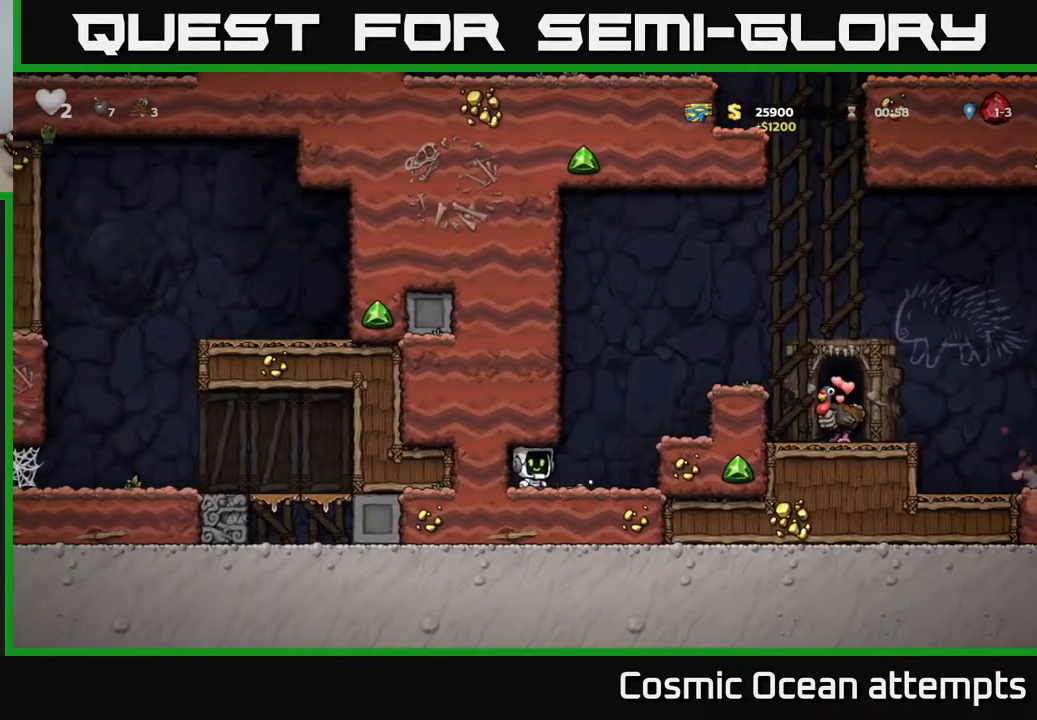
{"buttons": [], "right_stick": "center", "events": [[150, "A", "down"], [300, "A", "up"], [383, "DPAD_RIGHT", "up"]]}
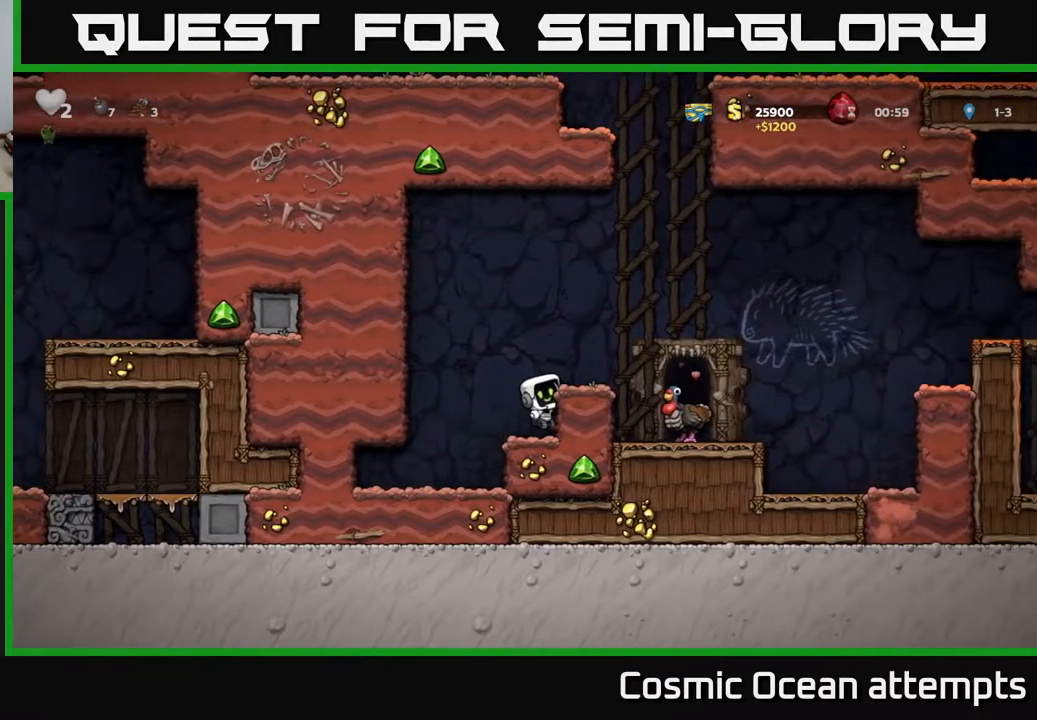
{"buttons": [], "right_stick": "center", "events": [[100, "A", "down"], [217, "DPAD_RIGHT", "down"], [250, "A", "up"], [283, "DPAD_RIGHT", "up"]]}
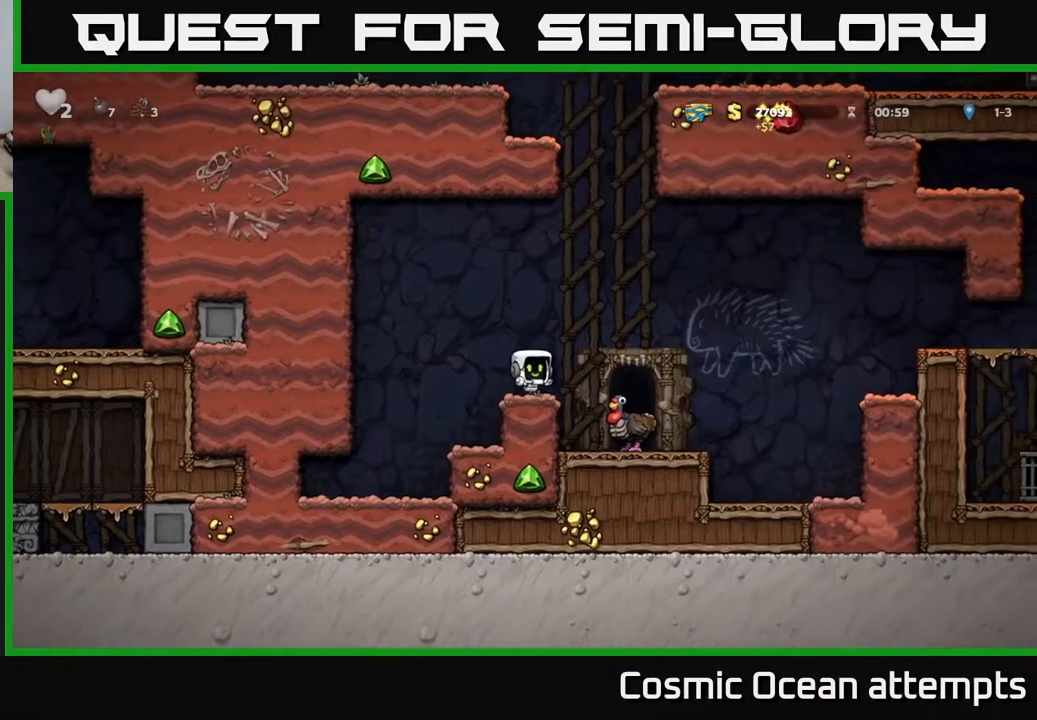
{"buttons": [], "right_stick": "center", "events": [[117, "A", "down"], [133, "DPAD_RIGHT", "down"], [300, "A", "up"], [317, "DPAD_RIGHT", "up"]]}
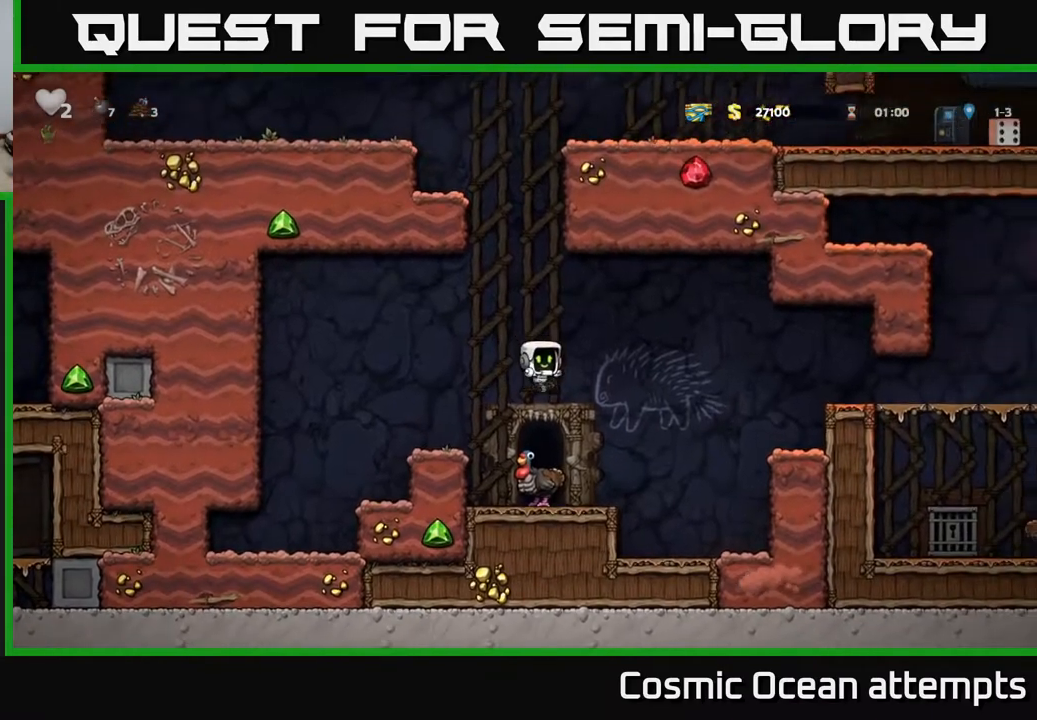
{"buttons": ["DPAD_LEFT"], "right_stick": "center", "events": [[283, "A", "down"], [417, "DPAD_LEFT", "down"], [467, "A", "up"]]}